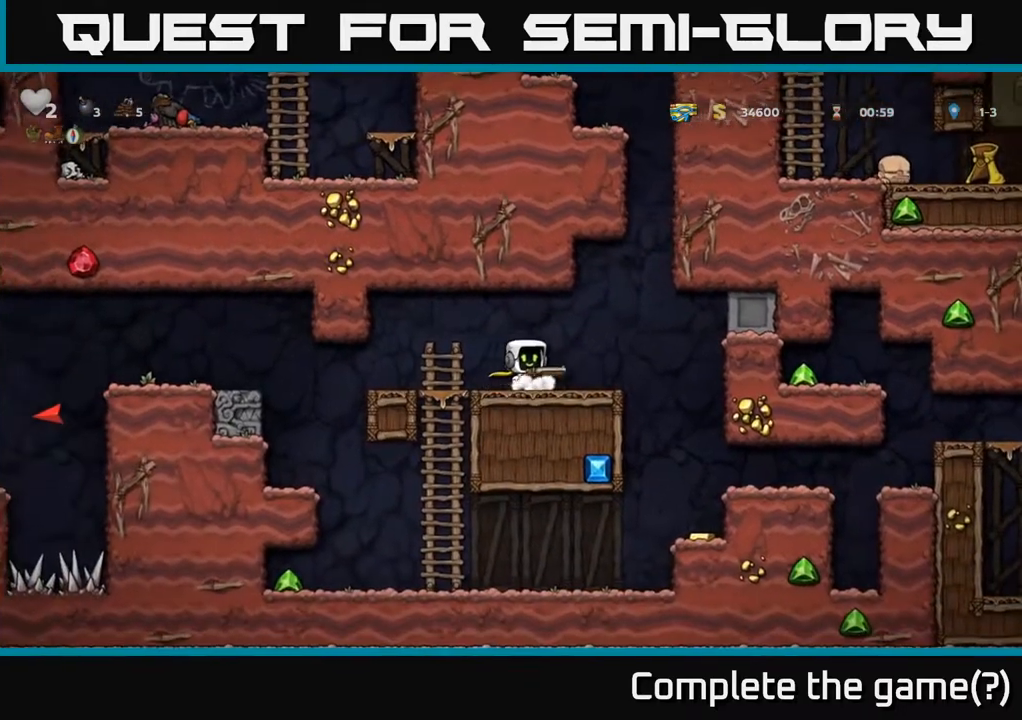
Gameplay with a controller (Xbox layout); each line is a JSON object with the inputs held at the frame after it. "events" lists button and stick changes between this image and that frame as [ms after this image, input, new state], when the widget could be followed in between.
{"buttons": [], "left_stick": "center", "right_stick": "center", "events": [[17, "DPAD_RIGHT", "up"], [183, "DPAD_RIGHT", "down"], [383, "DPAD_RIGHT", "up"]]}
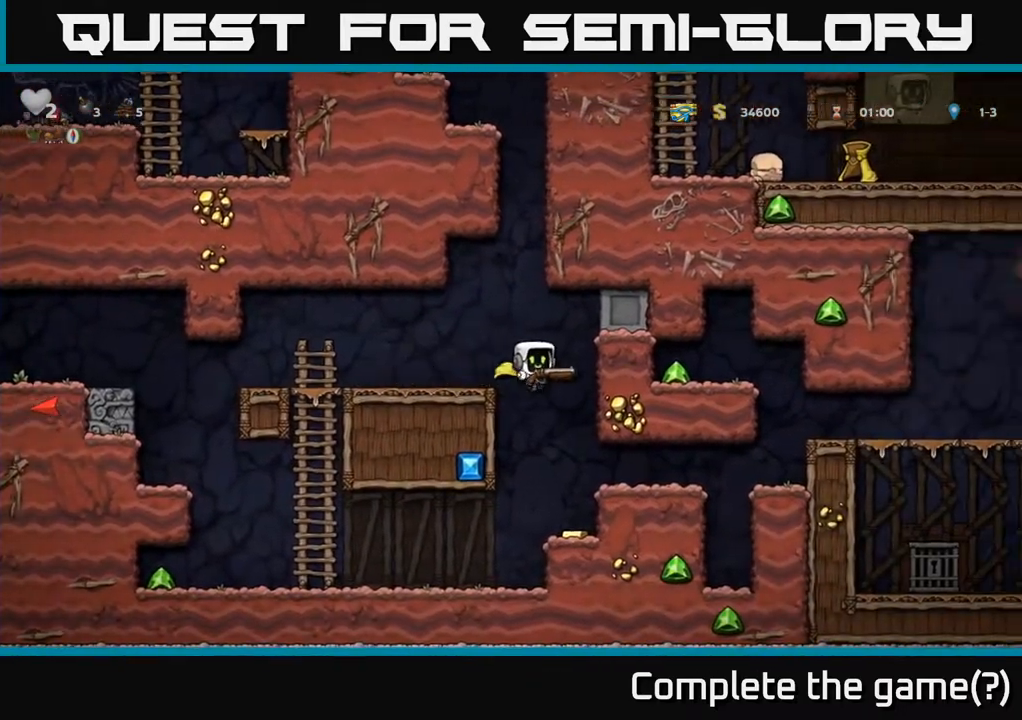
{"buttons": [], "left_stick": "center", "right_stick": "center", "events": [[183, "DPAD_RIGHT", "down"], [250, "DPAD_RIGHT", "up"]]}
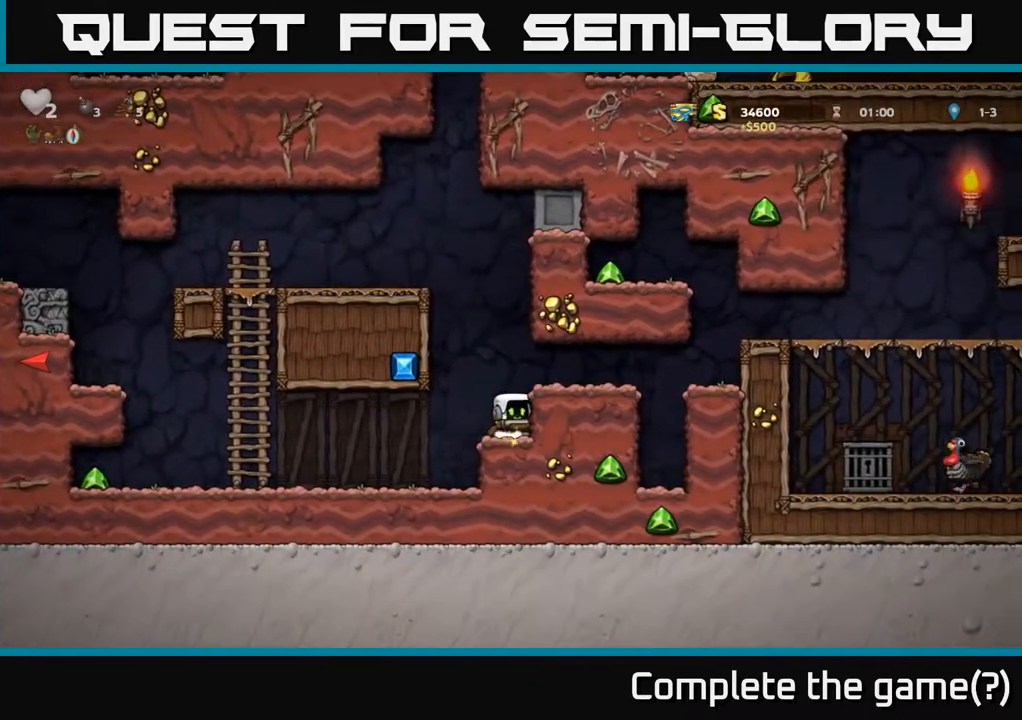
{"buttons": ["DPAD_RIGHT"], "left_stick": "center", "right_stick": "center", "events": [[200, "A", "down"], [250, "DPAD_RIGHT", "down"], [317, "A", "up"]]}
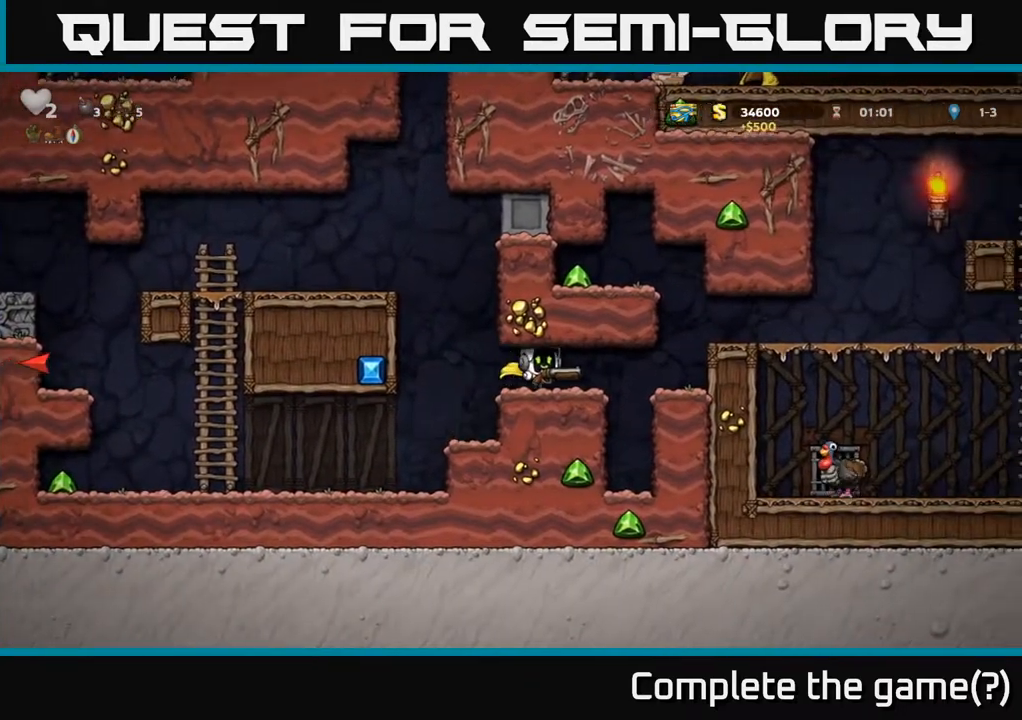
{"buttons": ["A", "DPAD_LEFT"], "left_stick": "center", "right_stick": "center", "events": [[333, "DPAD_RIGHT", "up"], [400, "A", "down"], [433, "DPAD_LEFT", "down"]]}
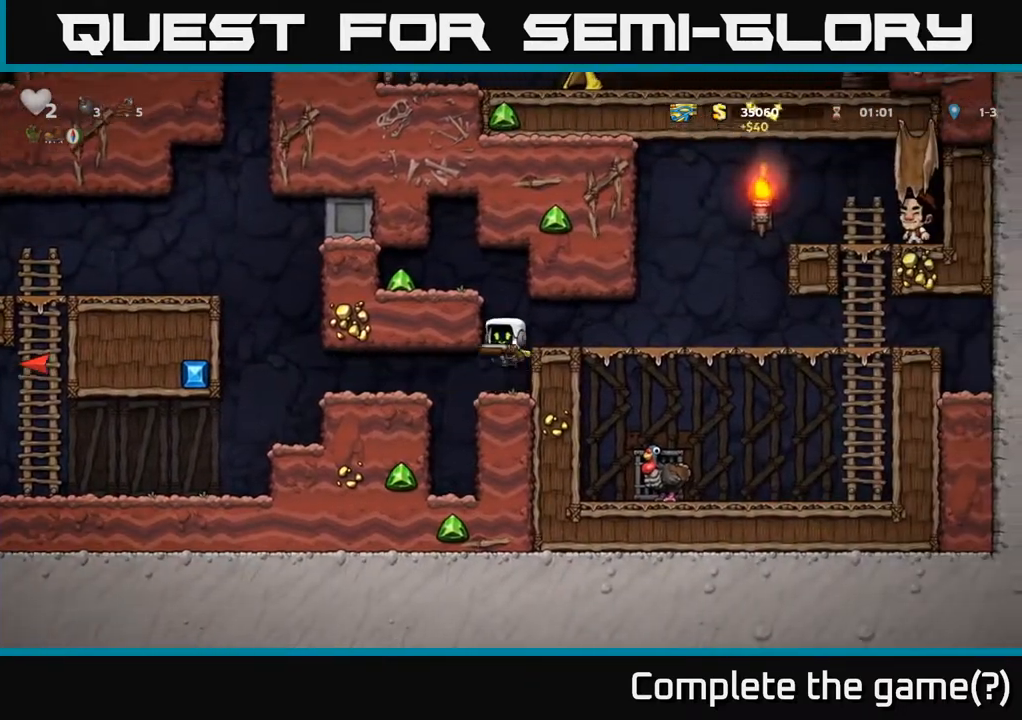
{"buttons": ["DPAD_LEFT"], "left_stick": "center", "right_stick": "center", "events": [[83, "A", "up"], [233, "A", "down"], [367, "A", "up"]]}
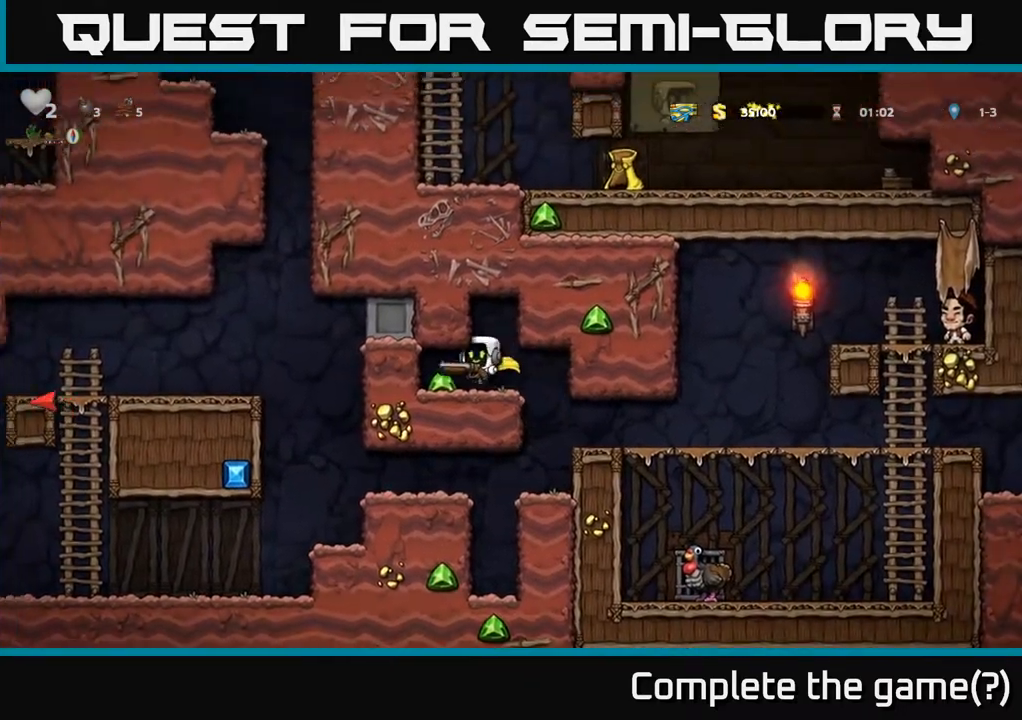
{"buttons": [], "left_stick": "center", "right_stick": "center", "events": [[117, "DPAD_LEFT", "up"], [167, "DPAD_RIGHT", "down"], [433, "DPAD_RIGHT", "up"]]}
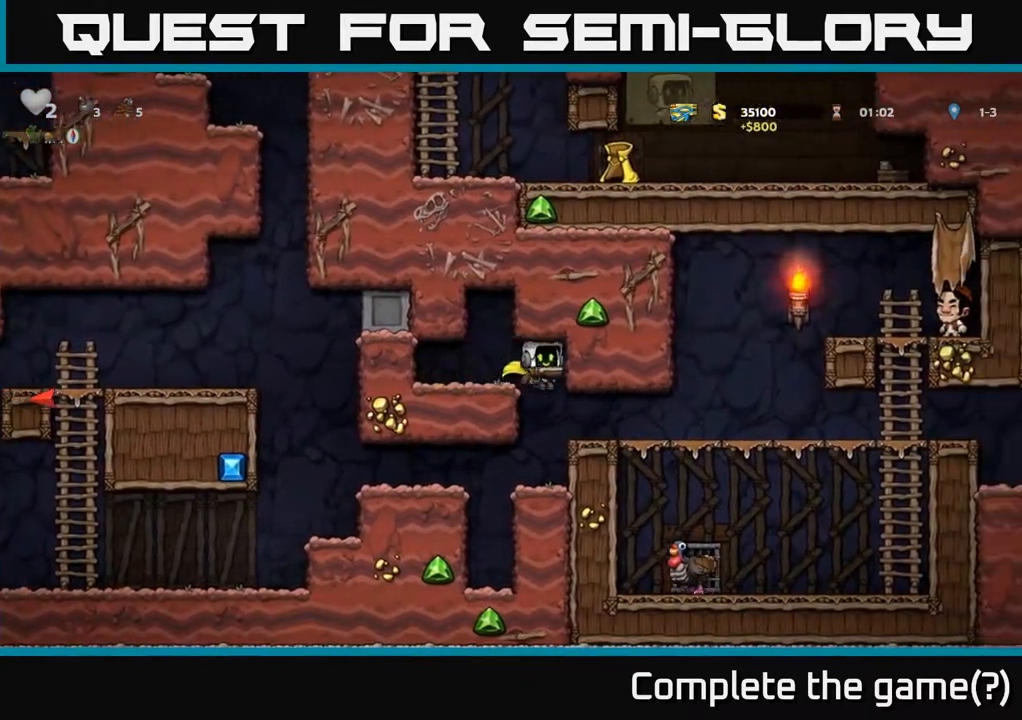
{"buttons": ["DPAD_DOWN"], "left_stick": "center", "right_stick": "center", "events": [[33, "DPAD_LEFT", "down"], [250, "DPAD_LEFT", "up"], [283, "DPAD_DOWN", "down"], [367, "A", "down"], [483, "A", "up"]]}
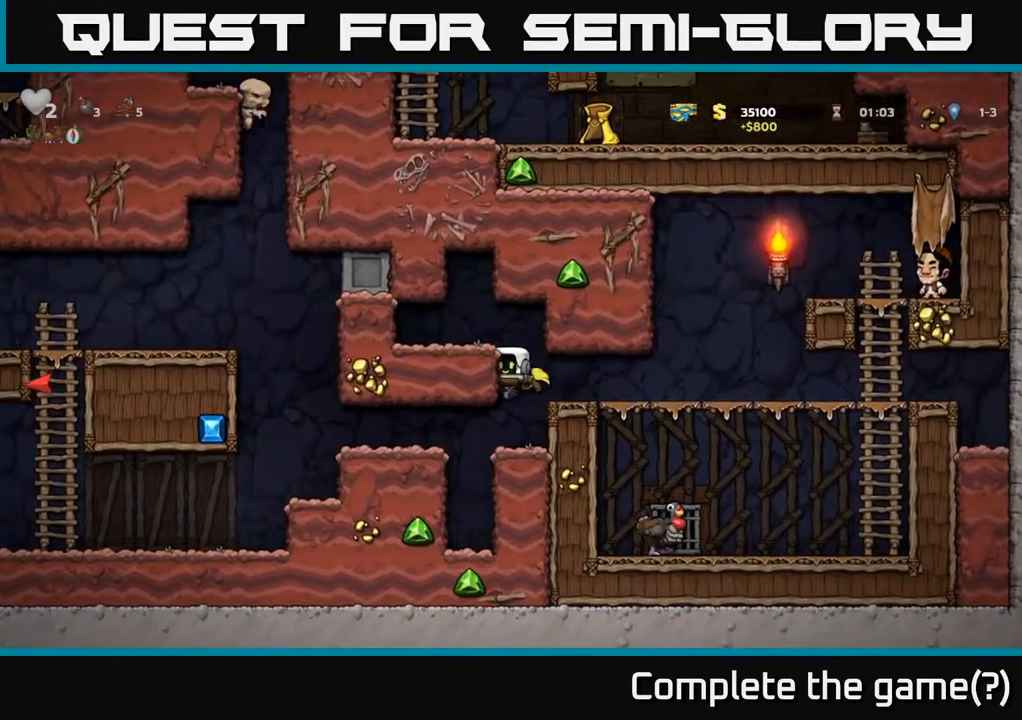
{"buttons": ["DPAD_LEFT"], "left_stick": "center", "right_stick": "center", "events": [[17, "DPAD_DOWN", "up"], [200, "DPAD_LEFT", "down"]]}
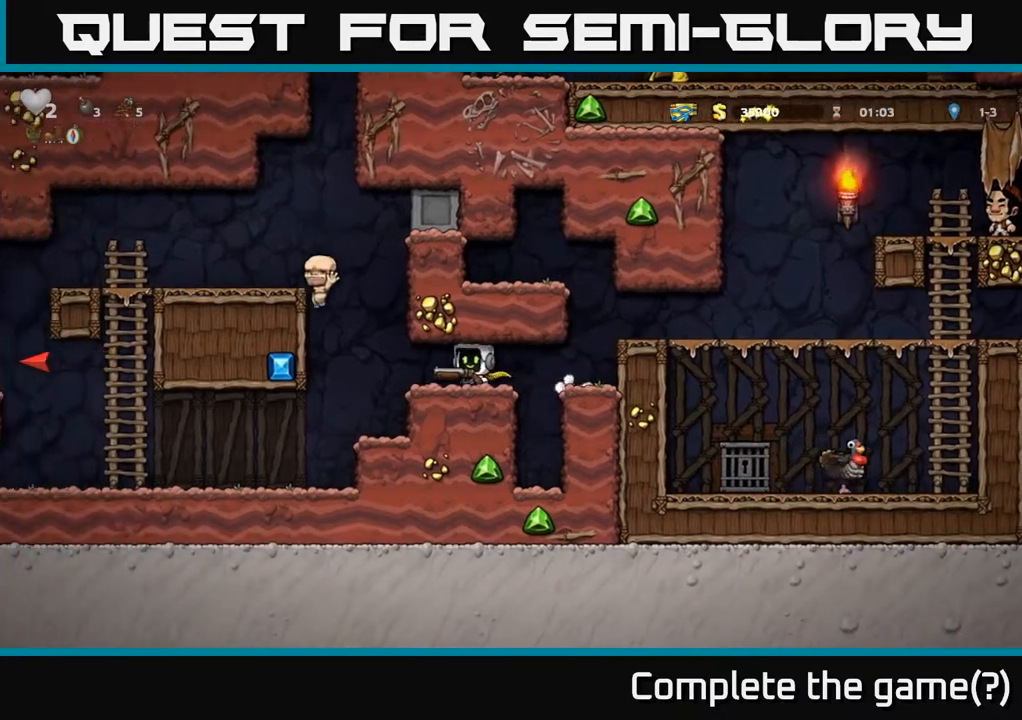
{"buttons": ["DPAD_LEFT"], "left_stick": "center", "right_stick": "center", "events": [[183, "A", "down"], [383, "A", "up"]]}
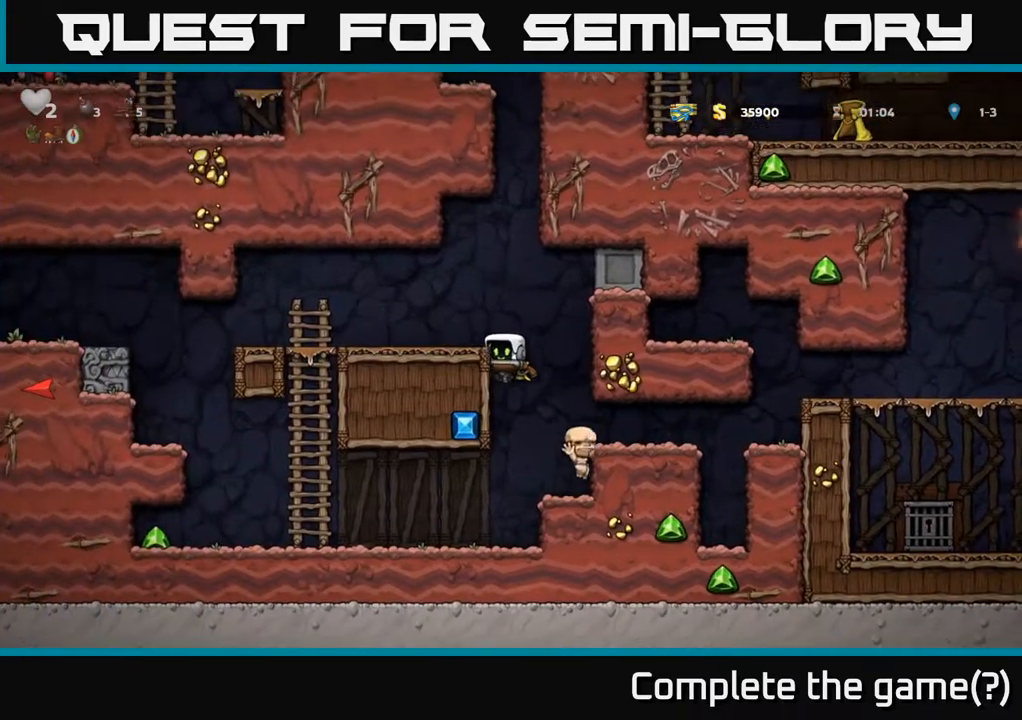
{"buttons": [], "left_stick": "center", "right_stick": "center", "events": [[33, "A", "down"], [183, "A", "up"], [250, "DPAD_LEFT", "up"]]}
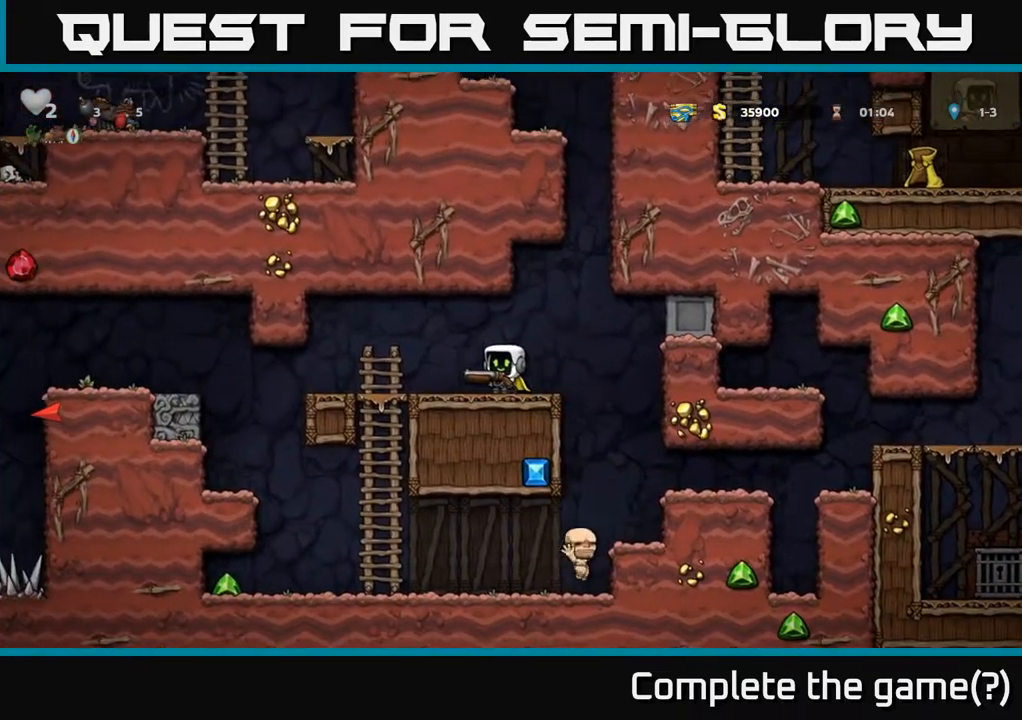
{"buttons": ["DPAD_LEFT"], "left_stick": "center", "right_stick": "center", "events": [[250, "DPAD_LEFT", "down"]]}
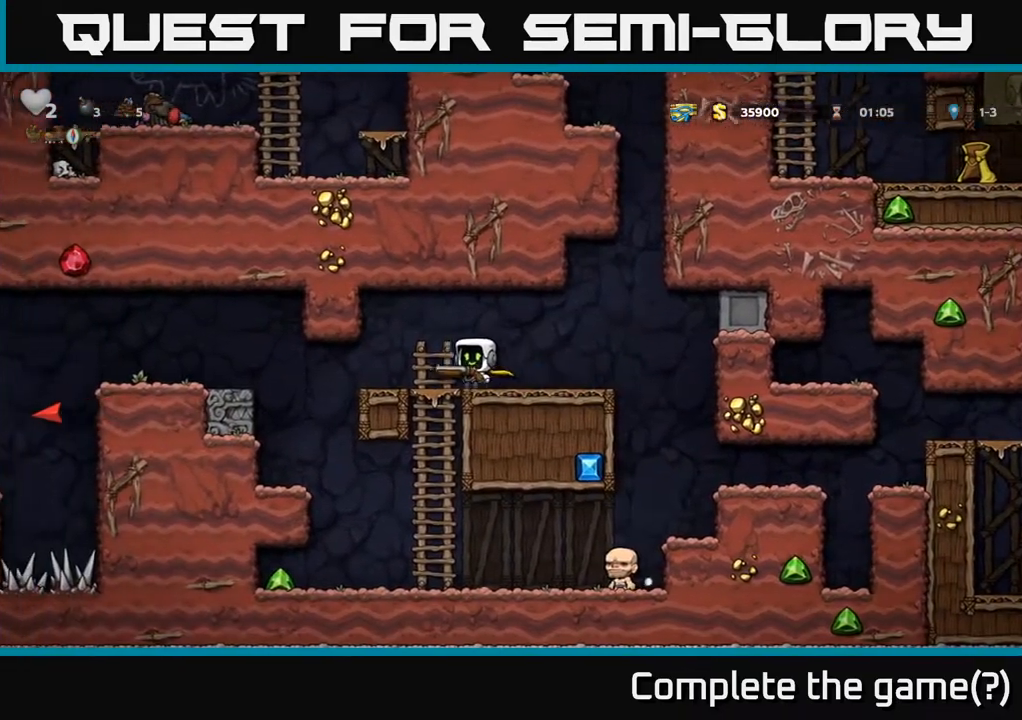
{"buttons": [], "left_stick": "center", "right_stick": "center", "events": [[117, "DPAD_LEFT", "up"], [283, "DPAD_DOWN", "down"], [350, "X", "down"], [450, "X", "up"], [483, "DPAD_DOWN", "up"]]}
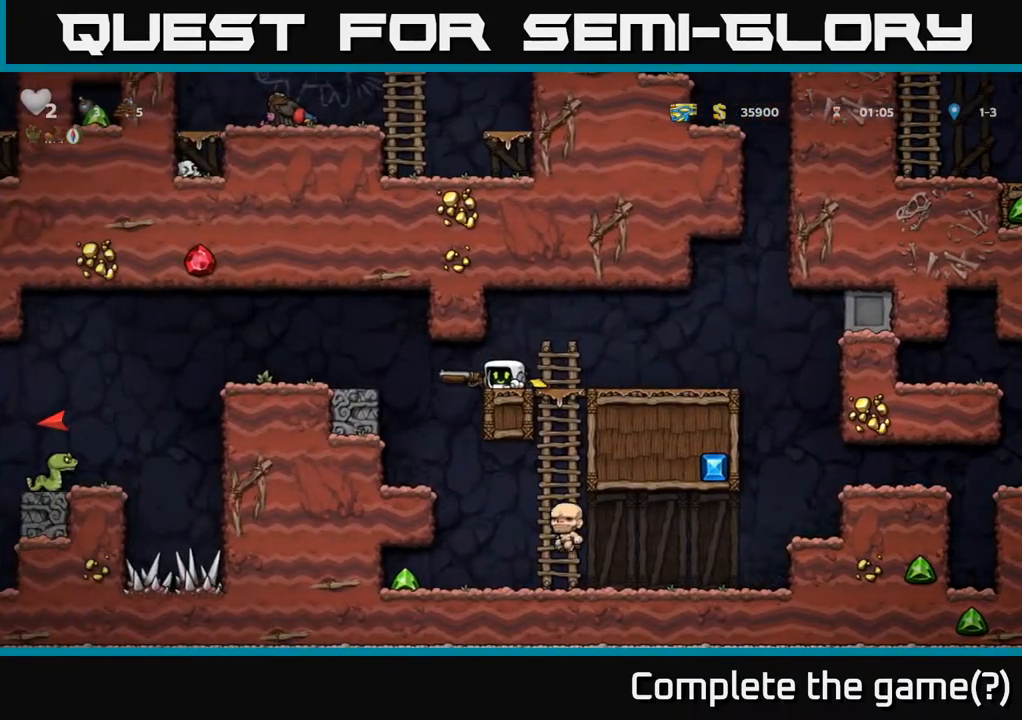
{"buttons": [], "left_stick": "center", "right_stick": "center", "events": []}
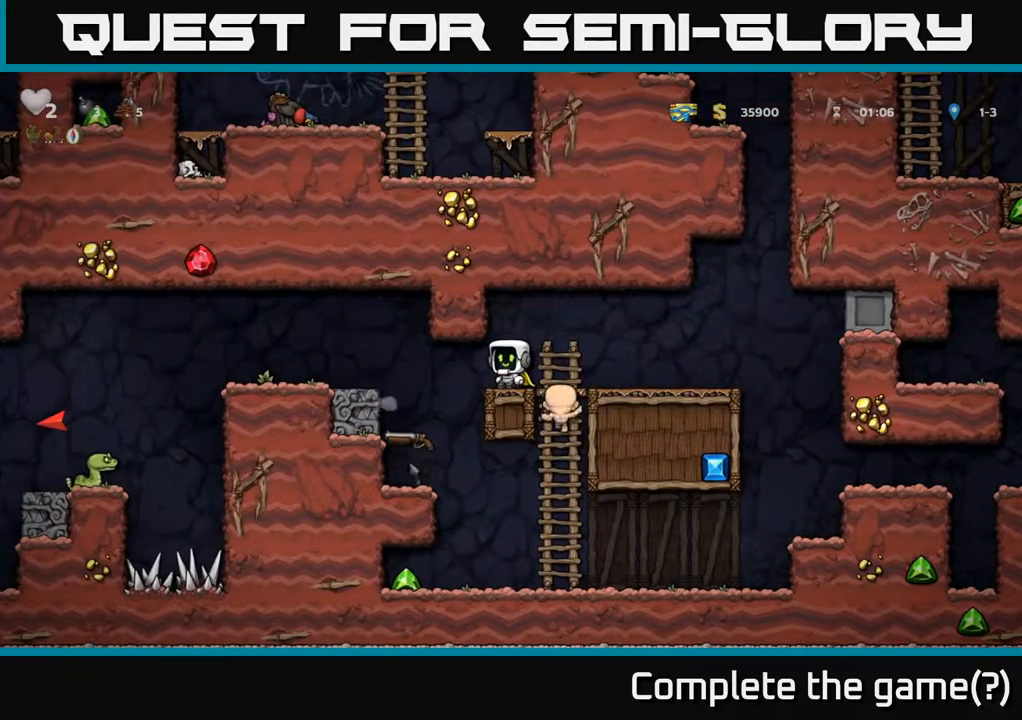
{"buttons": [], "left_stick": "center", "right_stick": "center", "events": [[267, "DPAD_LEFT", "down"], [433, "DPAD_LEFT", "up"]]}
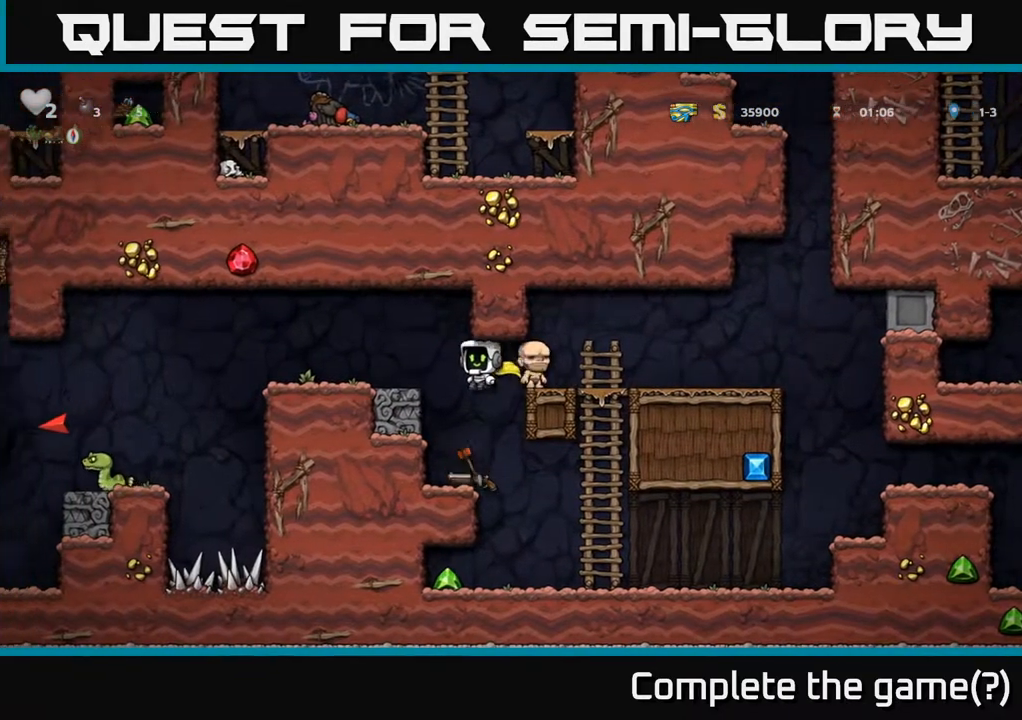
{"buttons": ["X", "DPAD_DOWN"], "left_stick": "center", "right_stick": "center", "events": [[350, "DPAD_DOWN", "down"], [417, "X", "down"]]}
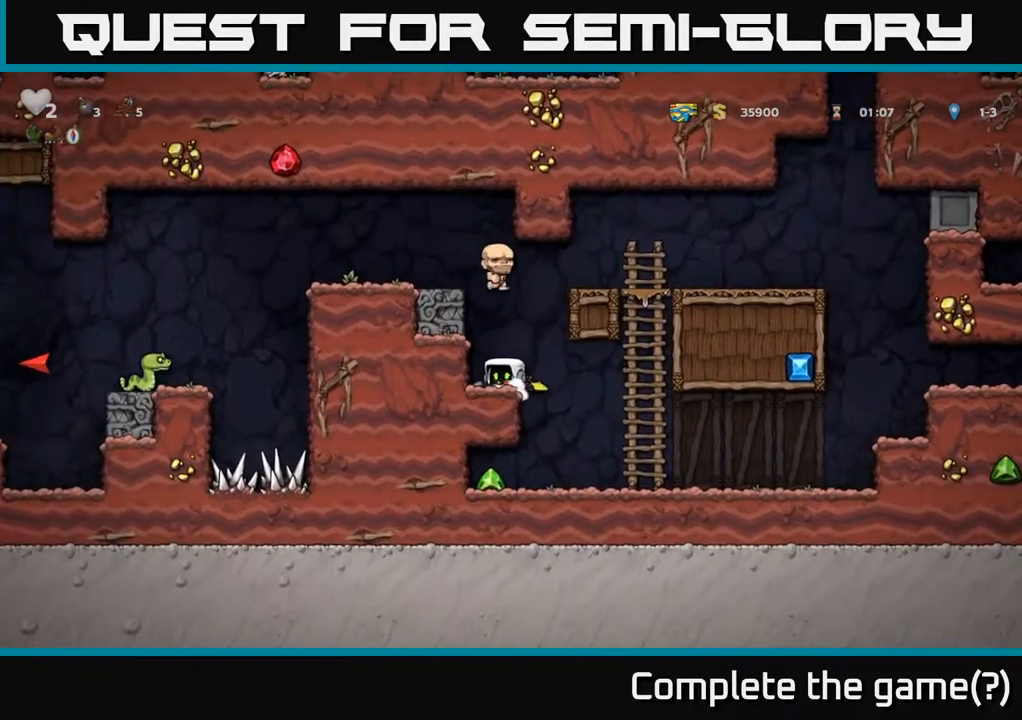
{"buttons": [], "left_stick": "center", "right_stick": "center", "events": [[33, "DPAD_DOWN", "up"], [50, "X", "up"], [100, "DPAD_RIGHT", "down"], [500, "DPAD_RIGHT", "up"]]}
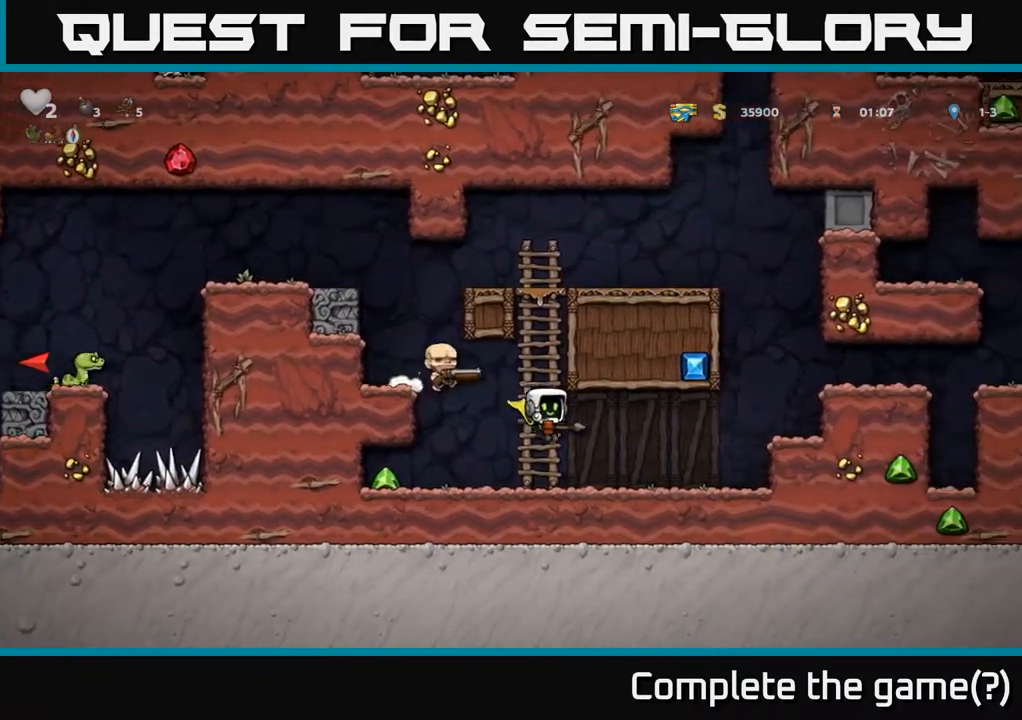
{"buttons": ["X", "DPAD_DOWN"], "left_stick": "center", "right_stick": "center", "events": [[217, "DPAD_RIGHT", "down"], [333, "DPAD_DOWN", "down"], [350, "DPAD_RIGHT", "up"], [400, "X", "down"]]}
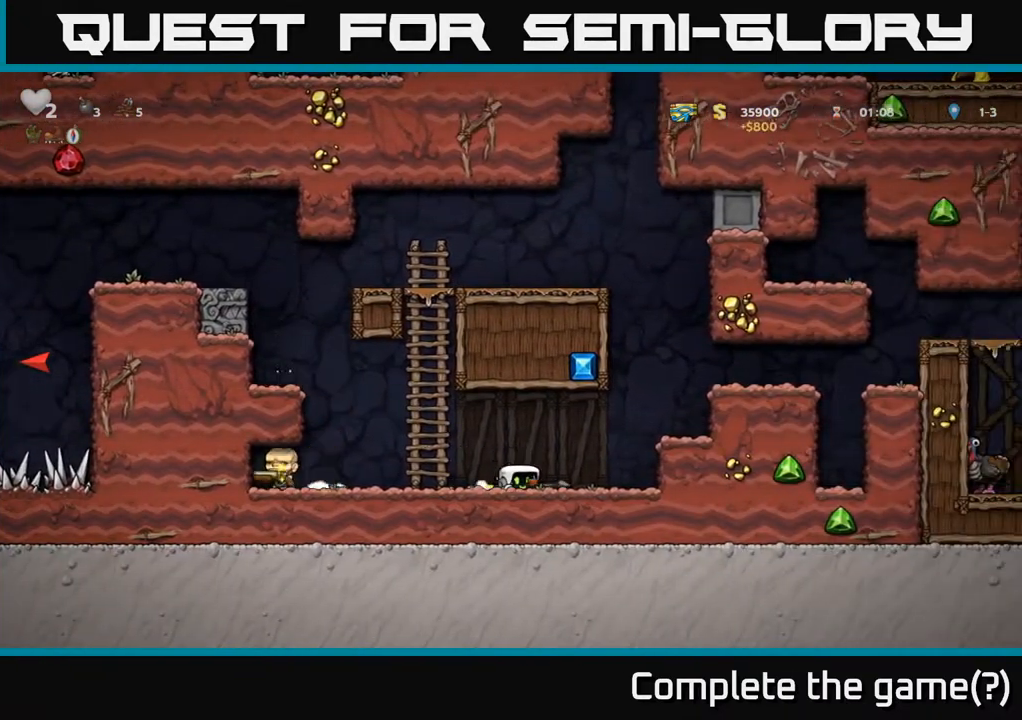
{"buttons": ["DPAD_LEFT"], "left_stick": "center", "right_stick": "center", "events": [[17, "DPAD_DOWN", "up"], [33, "X", "up"], [67, "DPAD_LEFT", "down"]]}
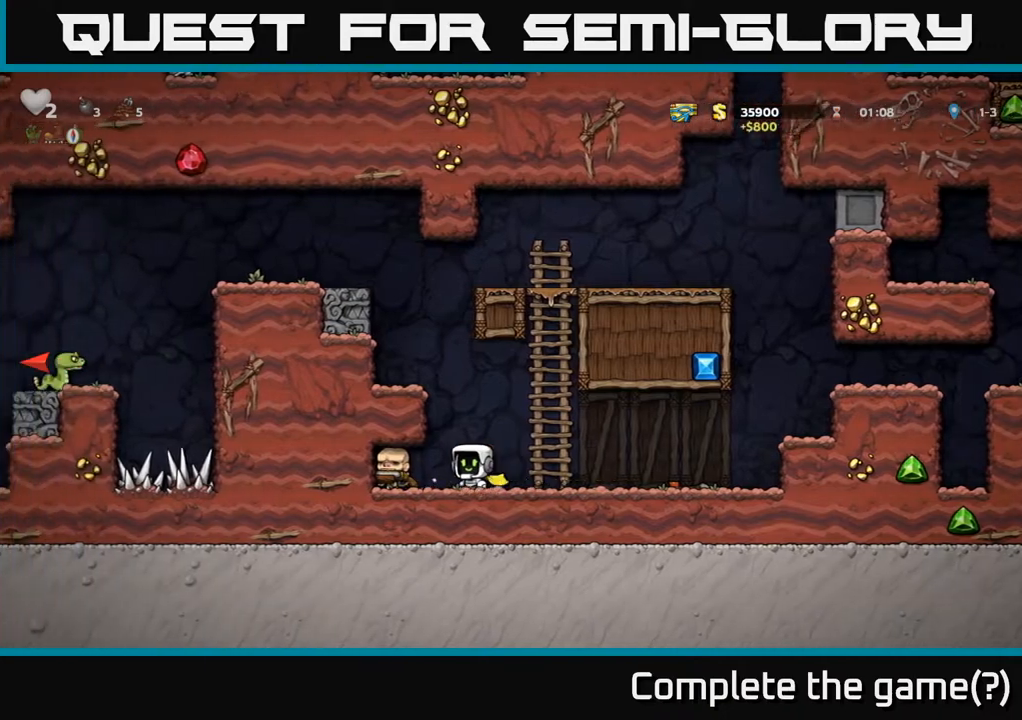
{"buttons": ["DPAD_DOWN"], "left_stick": "center", "right_stick": "center", "events": [[133, "DPAD_DOWN", "down"], [183, "DPAD_LEFT", "up"], [200, "X", "down"], [267, "DPAD_RIGHT", "down"], [267, "X", "up"], [300, "DPAD_DOWN", "up"], [433, "DPAD_DOWN", "down"], [450, "DPAD_RIGHT", "up"]]}
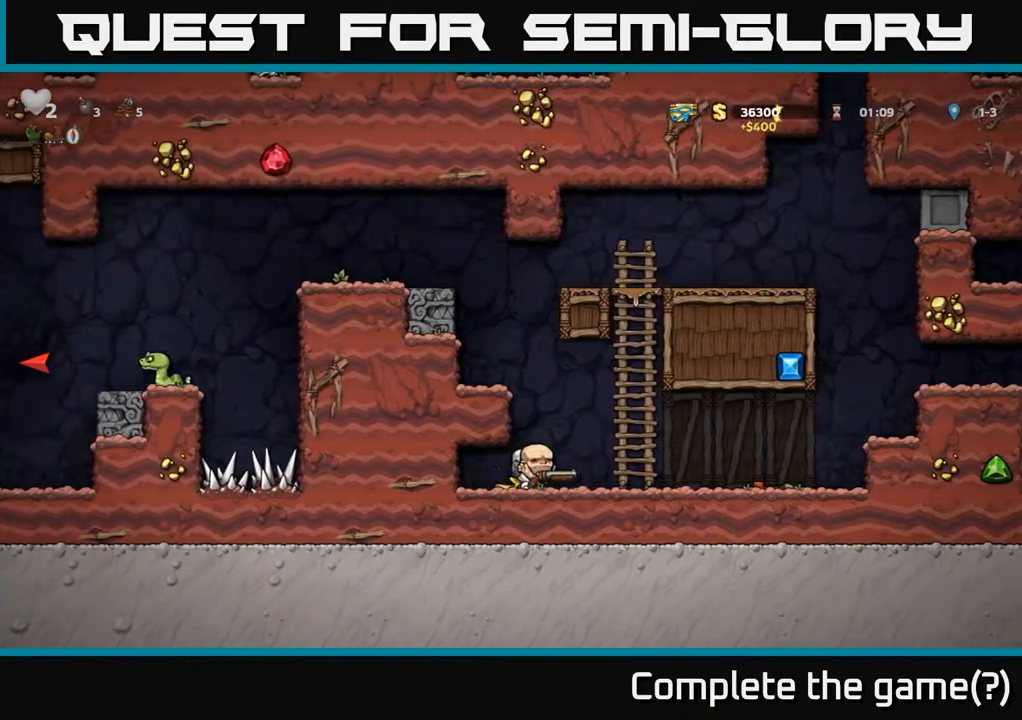
{"buttons": ["DPAD_LEFT"], "left_stick": "center", "right_stick": "center", "events": [[17, "DPAD_LEFT", "down"], [67, "DPAD_DOWN", "up"], [83, "DPAD_DOWN", "down"], [150, "DPAD_LEFT", "up"], [150, "X", "down"], [250, "X", "up"], [317, "DPAD_DOWN", "up"], [467, "DPAD_LEFT", "down"]]}
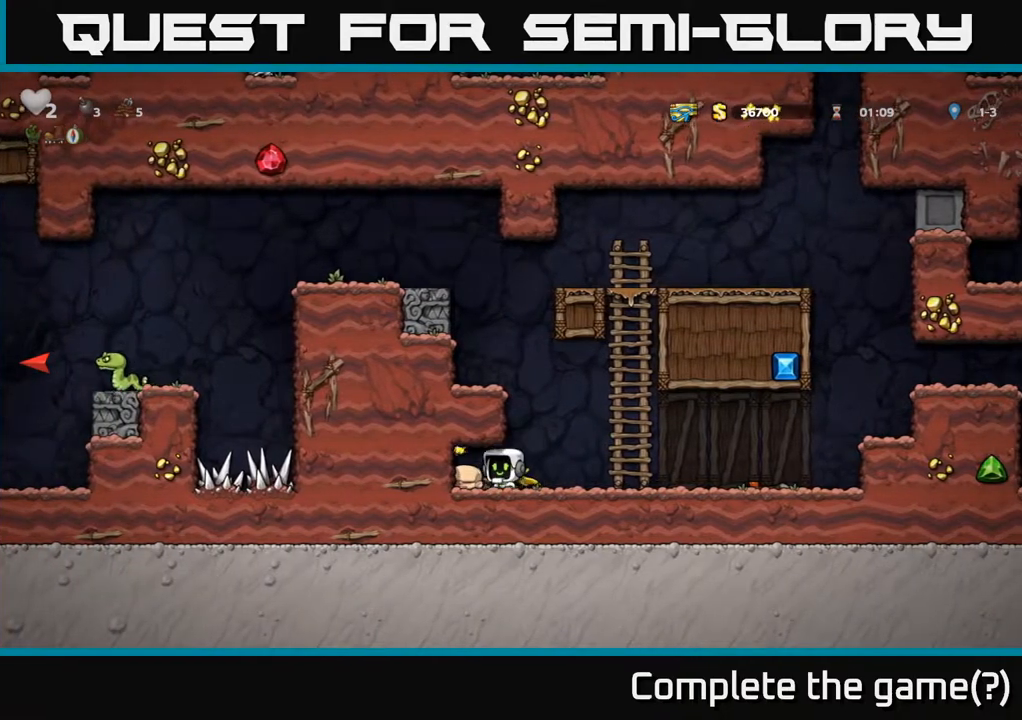
{"buttons": ["DPAD_RIGHT"], "left_stick": "center", "right_stick": "center", "events": [[117, "DPAD_DOWN", "down"], [150, "DPAD_LEFT", "up"], [183, "X", "down"], [250, "DPAD_RIGHT", "down"], [300, "X", "up"], [317, "DPAD_DOWN", "up"]]}
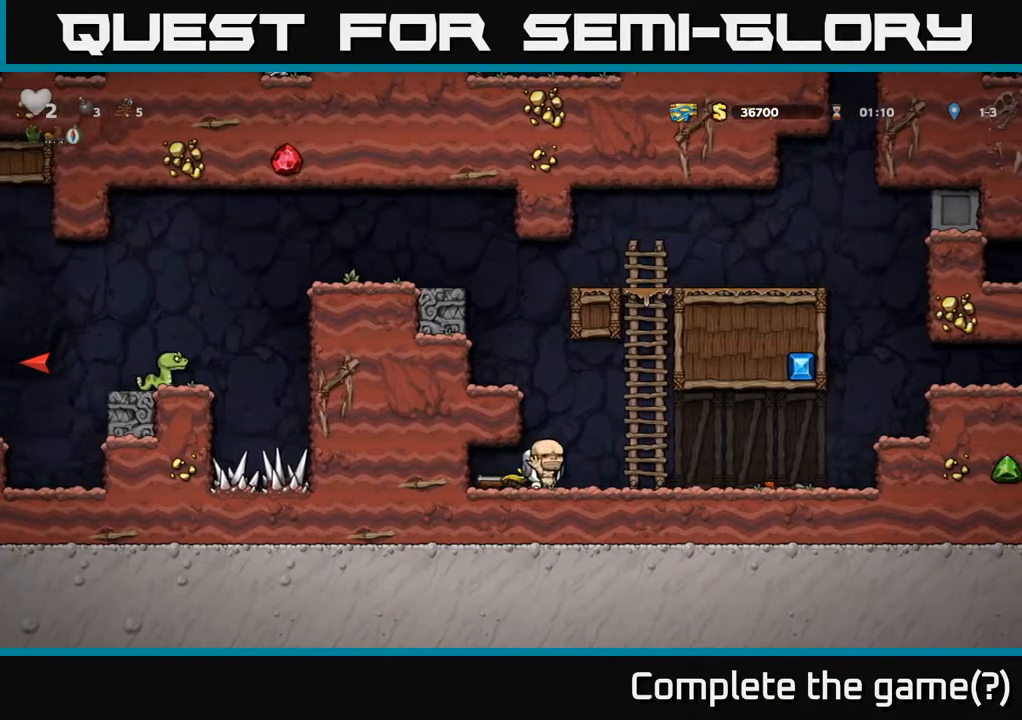
{"buttons": ["DPAD_DOWN"], "left_stick": "center", "right_stick": "center", "events": [[50, "DPAD_DOWN", "down"], [83, "DPAD_RIGHT", "up"], [133, "X", "down"], [250, "DPAD_DOWN", "up"], [250, "X", "up"], [267, "DPAD_LEFT", "down"], [433, "DPAD_DOWN", "down"], [467, "DPAD_LEFT", "up"]]}
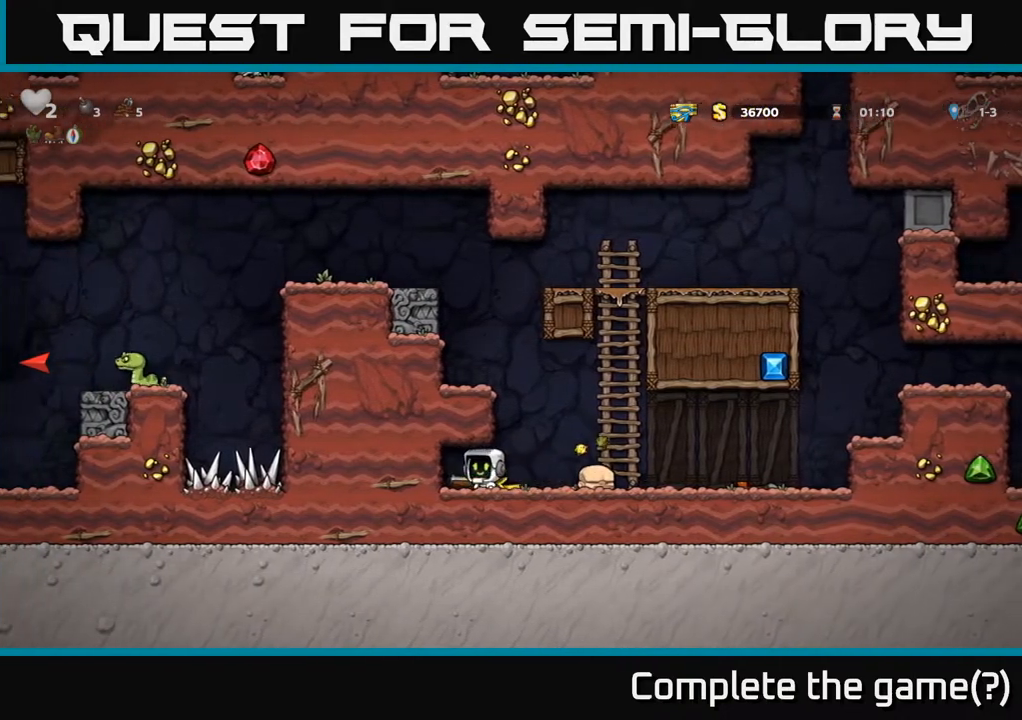
{"buttons": ["A", "DPAD_LEFT"], "left_stick": "center", "right_stick": "center", "events": [[33, "X", "down"], [83, "DPAD_RIGHT", "down"], [117, "X", "up"], [167, "DPAD_DOWN", "up"], [300, "DPAD_RIGHT", "up"], [333, "A", "down"], [333, "DPAD_LEFT", "down"]]}
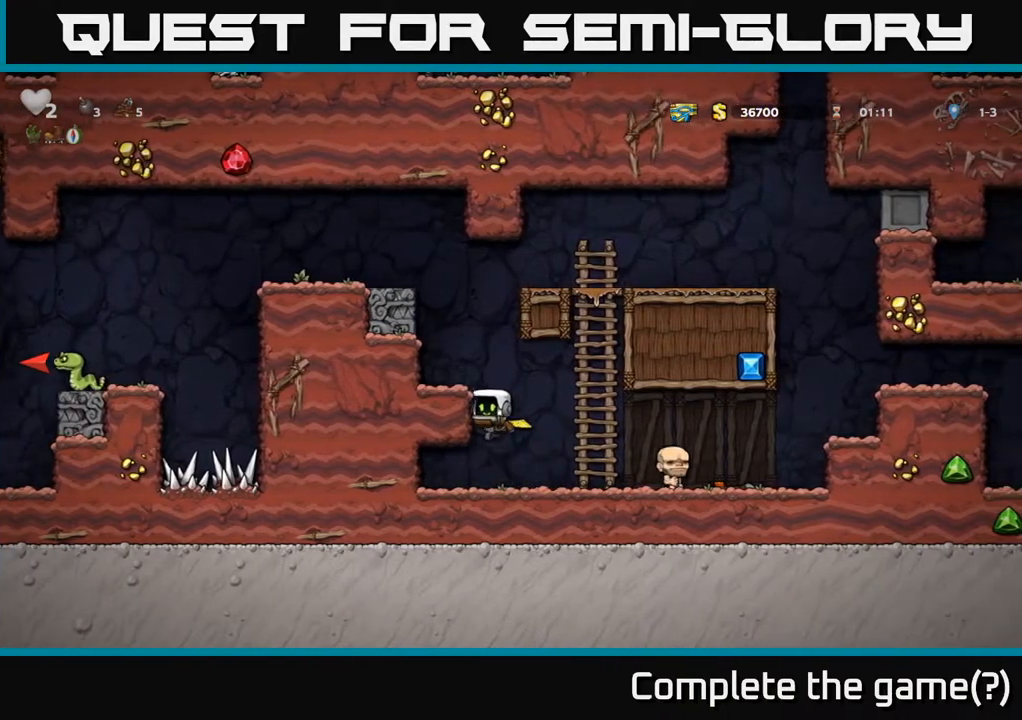
{"buttons": [], "left_stick": "center", "right_stick": "center", "events": [[17, "A", "up"], [150, "A", "down"], [267, "A", "up"], [383, "DPAD_LEFT", "up"]]}
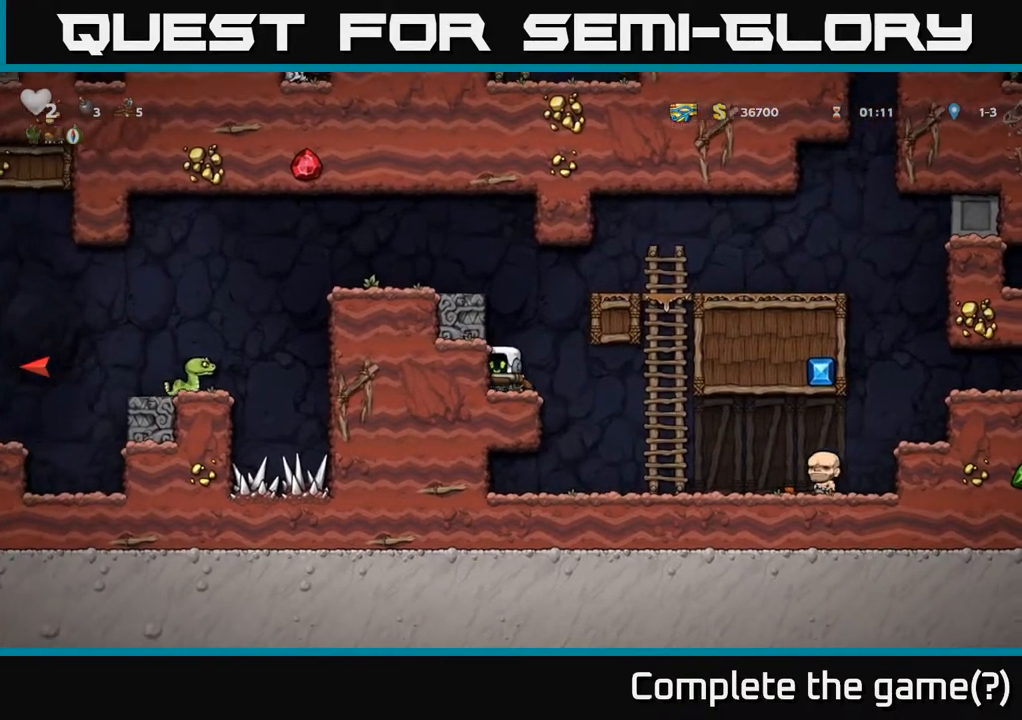
{"buttons": ["A", "DPAD_LEFT"], "left_stick": "center", "right_stick": "center", "events": [[83, "A", "down"], [250, "A", "up"], [267, "DPAD_LEFT", "down"], [417, "A", "down"]]}
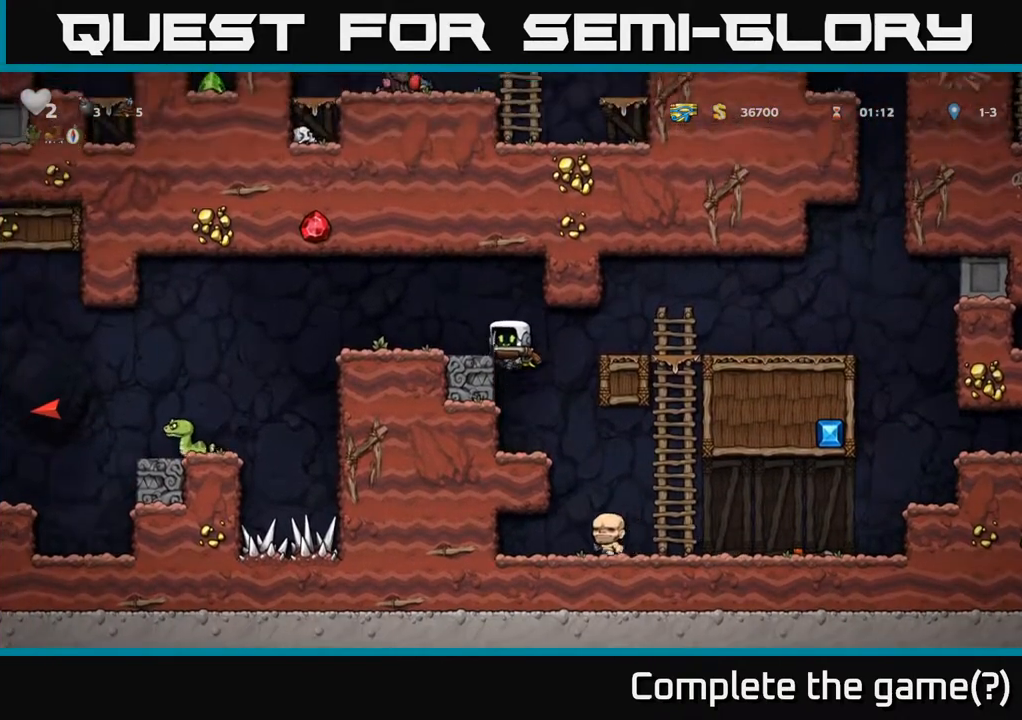
{"buttons": ["A", "DPAD_LEFT"], "left_stick": "center", "right_stick": "center", "events": [[67, "A", "up"], [217, "DPAD_LEFT", "up"], [333, "DPAD_LEFT", "down"], [433, "A", "down"]]}
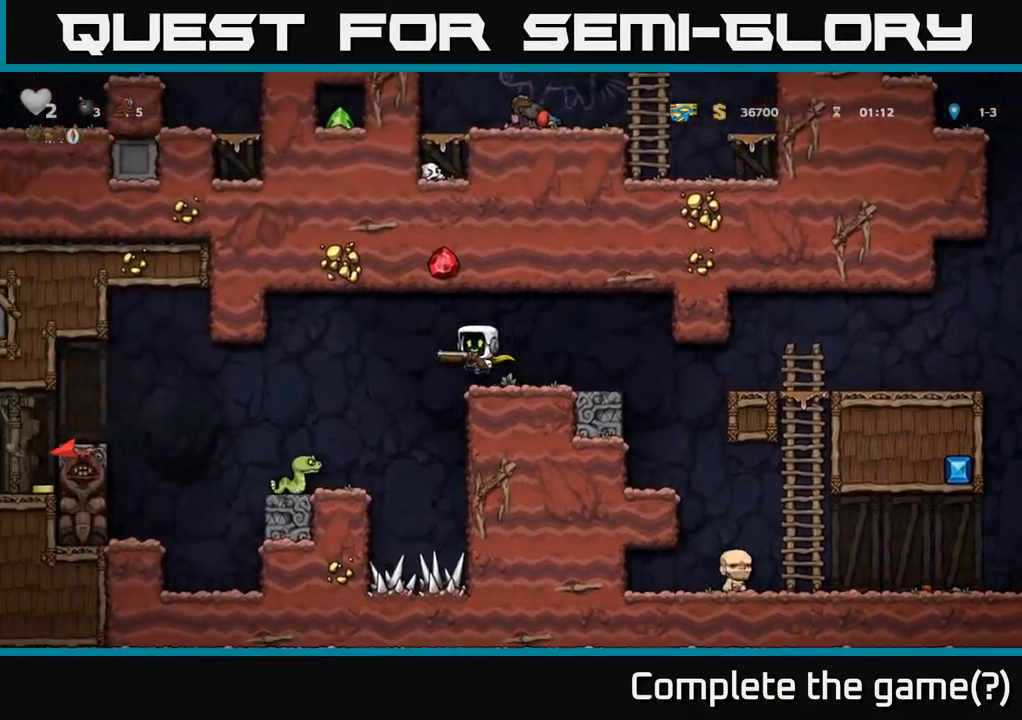
{"buttons": [], "left_stick": "center", "right_stick": "center", "events": [[50, "A", "up"], [283, "DPAD_LEFT", "up"]]}
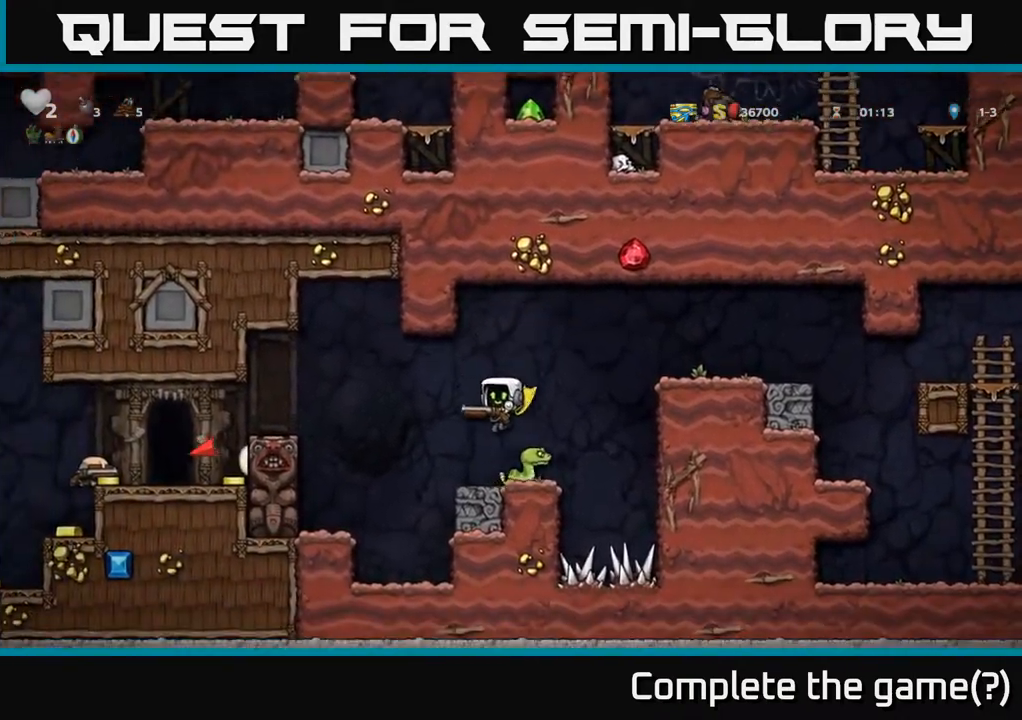
{"buttons": [], "left_stick": "center", "right_stick": "center", "events": [[117, "A", "down"], [333, "A", "up"]]}
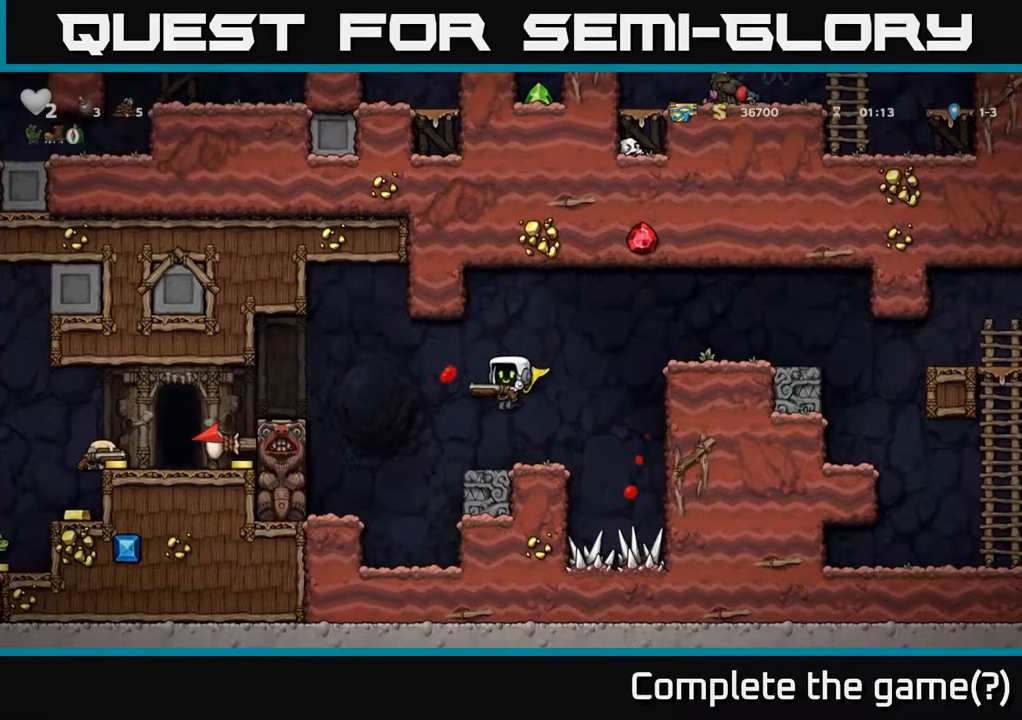
{"buttons": ["DPAD_LEFT"], "left_stick": "center", "right_stick": "center", "events": [[483, "DPAD_LEFT", "down"]]}
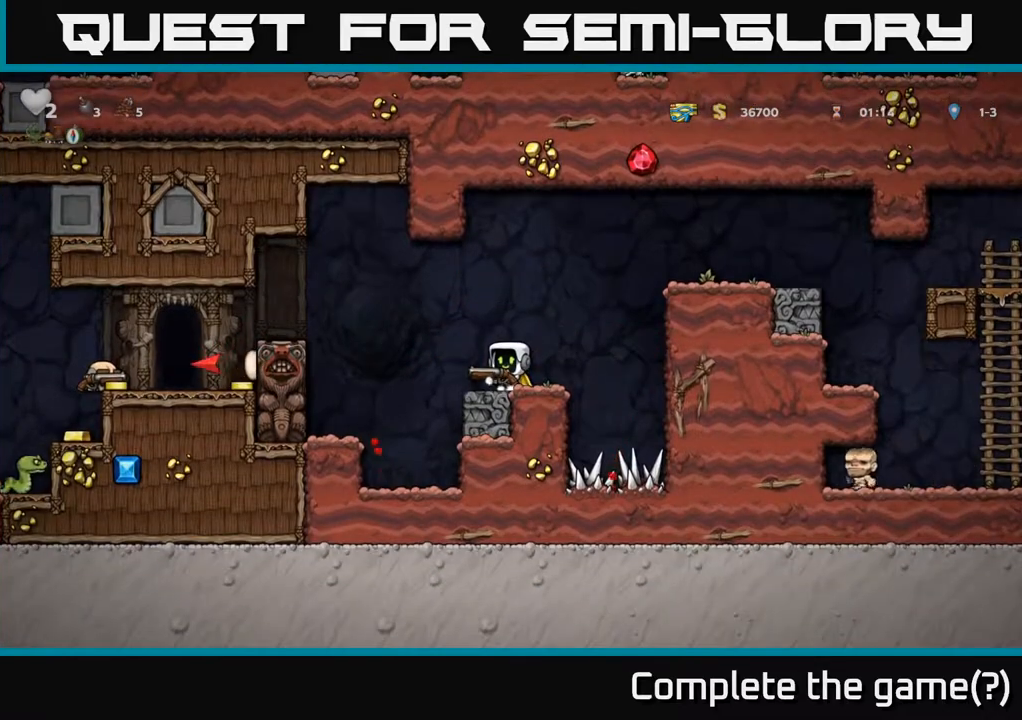
{"buttons": [], "left_stick": "center", "right_stick": "center", "events": [[100, "DPAD_DOWN", "down"], [117, "DPAD_LEFT", "up"], [167, "X", "down"], [233, "X", "up"], [283, "DPAD_DOWN", "up"]]}